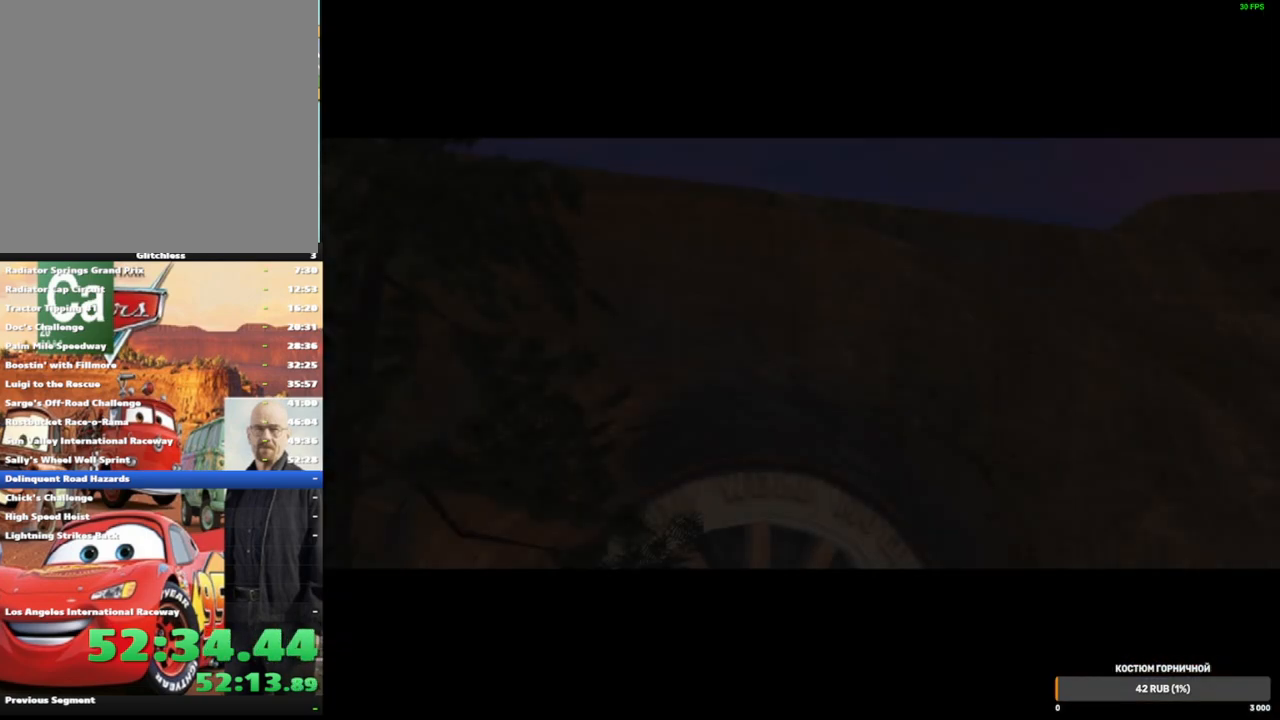
Gameplay with a controller (Xbox layout); each line is a JSON object with the inputs held at the frame after it (dt_ms = milliseconds from this image to that frame). "events" lists button and stick changes between this image and that frame as [ms after this image, input, new state], when the widget could be followed in between. Not read: L3 R3.
{"dt_ms": 500, "buttons": [], "left_stick": "center", "right_stick": "center", "events": [[83, "B", "up"], [183, "B", "down"], [267, "B", "up"], [333, "B", "down"], [417, "B", "up"]]}
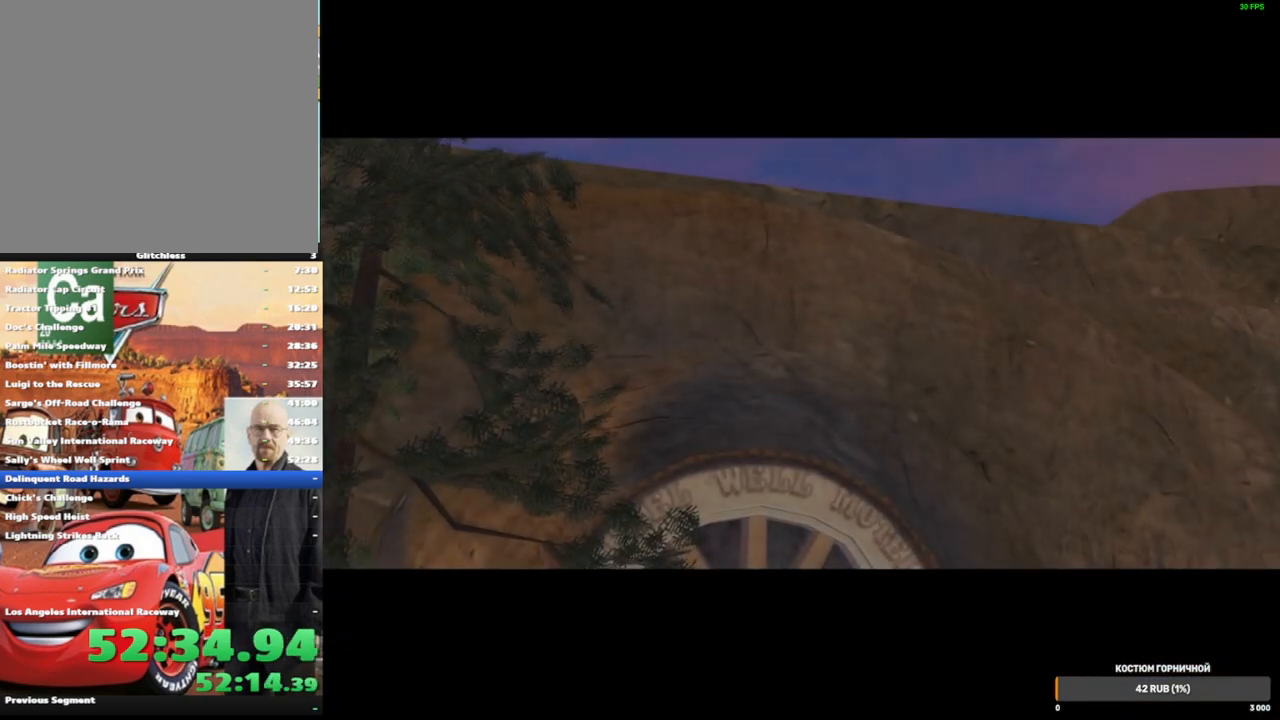
{"dt_ms": 500, "buttons": ["B"], "left_stick": "center", "right_stick": "center", "events": [[17, "B", "down"], [67, "B", "up"], [133, "B", "down"], [217, "B", "up"], [283, "B", "down"], [367, "B", "up"], [467, "B", "down"]]}
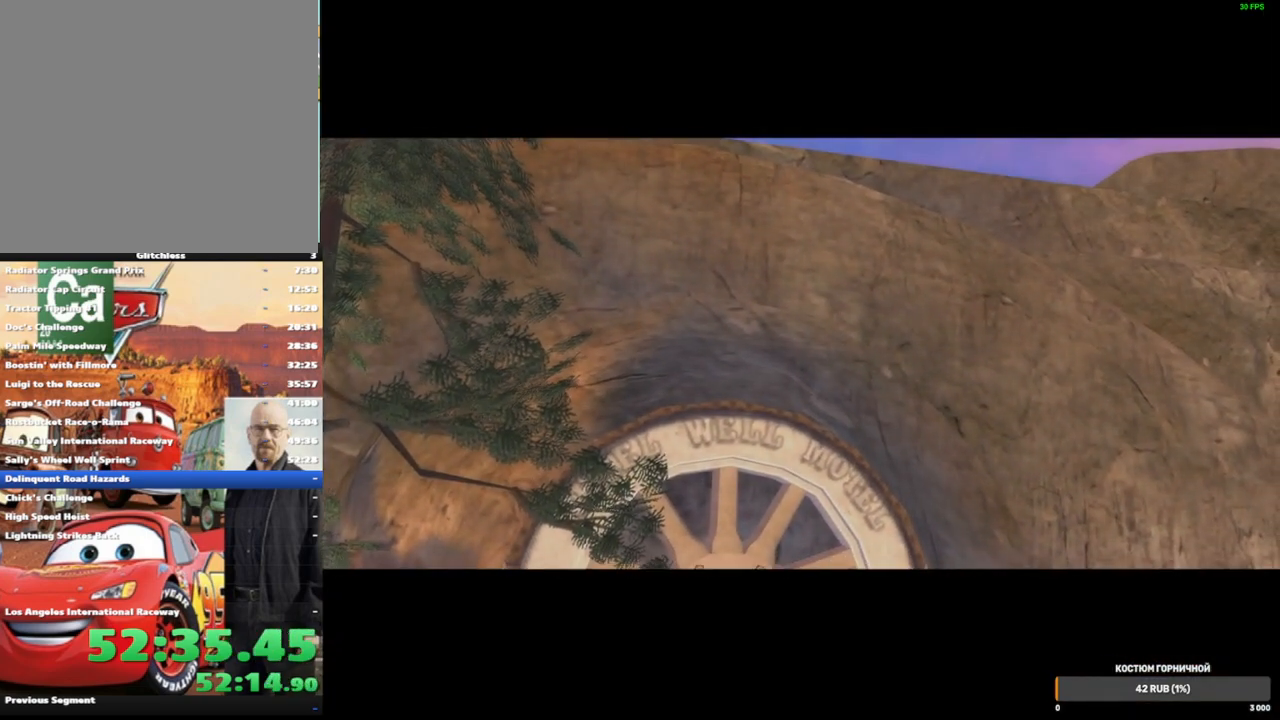
{"dt_ms": 500, "buttons": [], "left_stick": "center", "right_stick": "center", "events": [[33, "B", "up"], [117, "B", "down"], [183, "B", "up"], [400, "B", "down"], [500, "B", "up"]]}
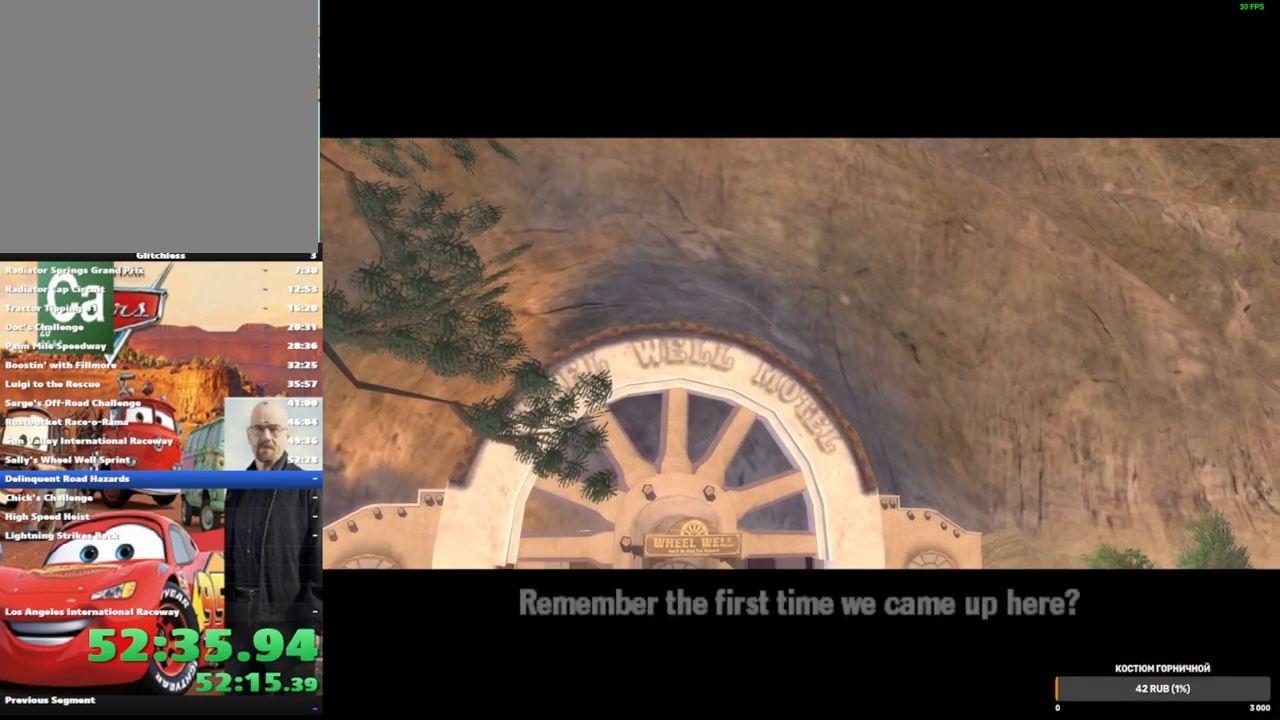
{"dt_ms": 500, "buttons": [], "left_stick": "center", "right_stick": "center", "events": [[67, "B", "down"], [150, "B", "up"], [233, "B", "down"], [300, "B", "up"], [367, "B", "down"], [450, "B", "up"]]}
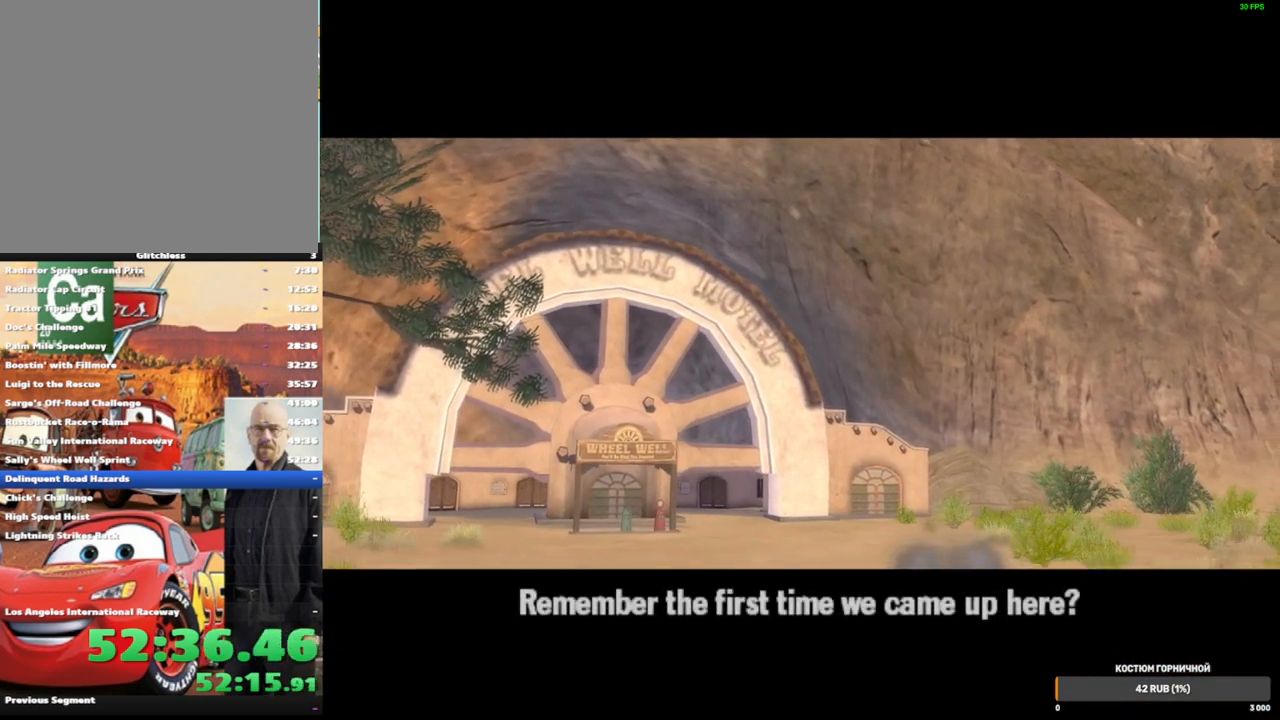
{"dt_ms": 500, "buttons": ["A"], "left_stick": "center", "right_stick": "center", "events": [[33, "B", "down"], [100, "B", "up"], [183, "B", "down"], [267, "B", "up"], [367, "A", "down"]]}
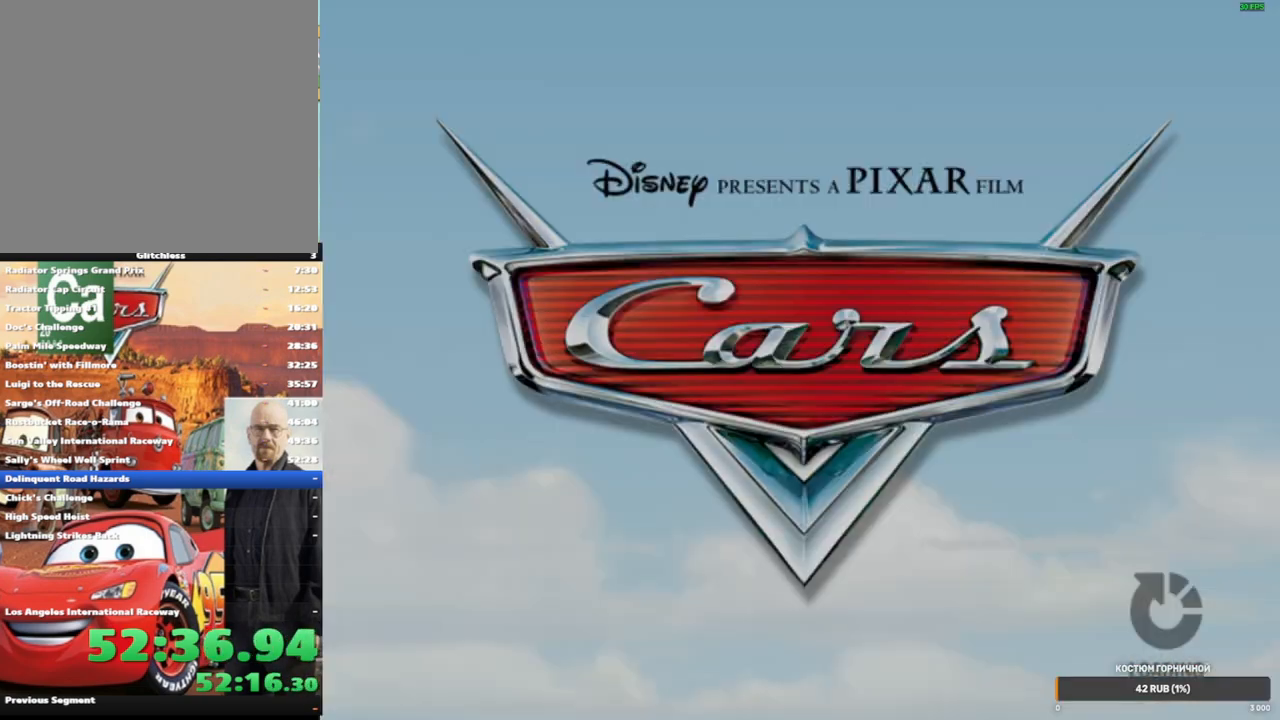
{"dt_ms": 500, "buttons": ["A"], "left_stick": "center", "right_stick": "center", "events": [[133, "A", "up"], [200, "A", "down"], [267, "A", "up"], [350, "A", "down"], [350, "X", "down"], [417, "X", "up"], [433, "A", "up"], [500, "A", "down"]]}
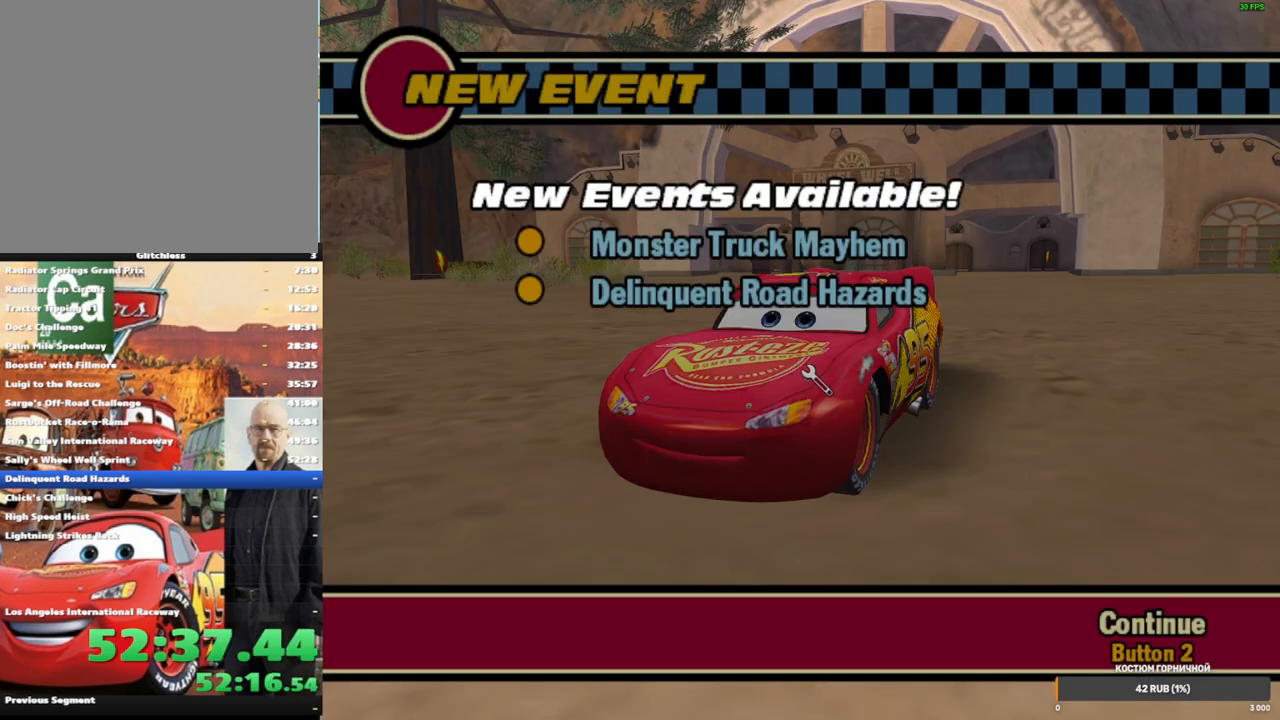
{"dt_ms": 500, "buttons": [], "left_stick": "center", "right_stick": "center", "events": [[83, "A", "up"], [150, "B", "down"], [300, "B", "up"], [367, "B", "down"], [433, "B", "up"]]}
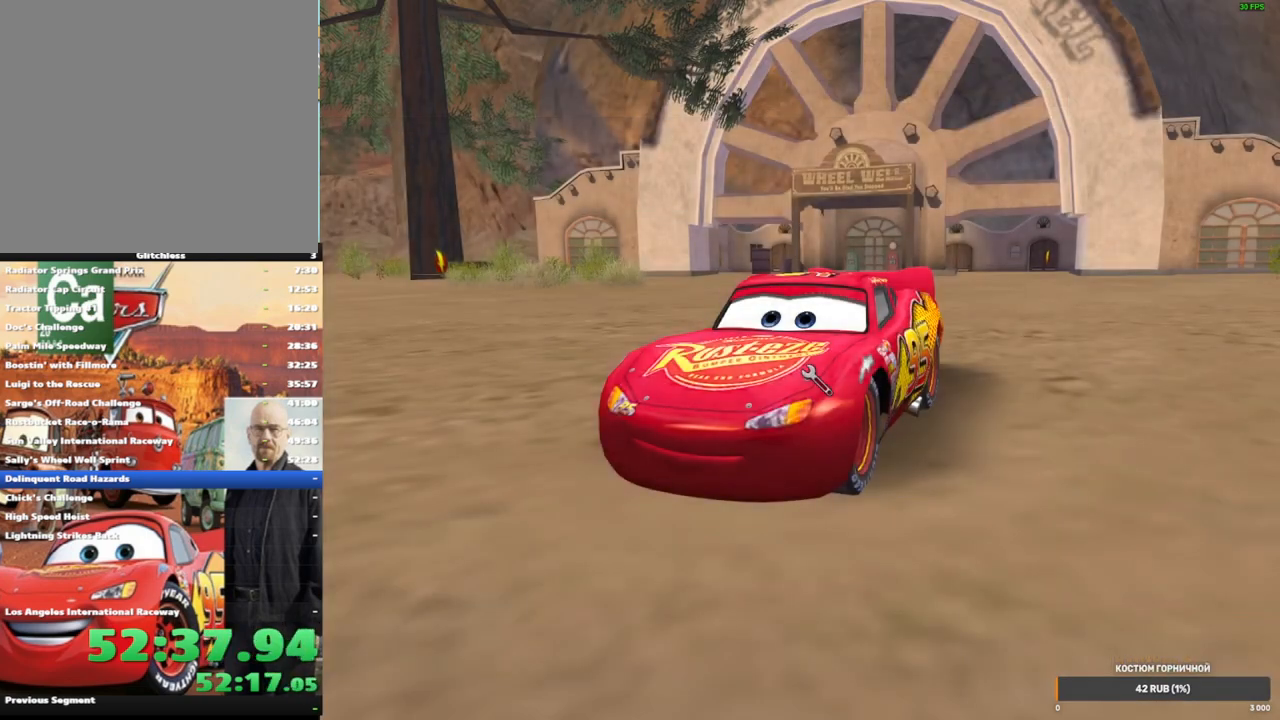
{"dt_ms": 500, "buttons": ["A"], "left_stick": "right", "right_stick": "center", "events": [[33, "A", "down"], [83, "X", "down"], [367, "X", "up"], [367, "left_stick", "right"]]}
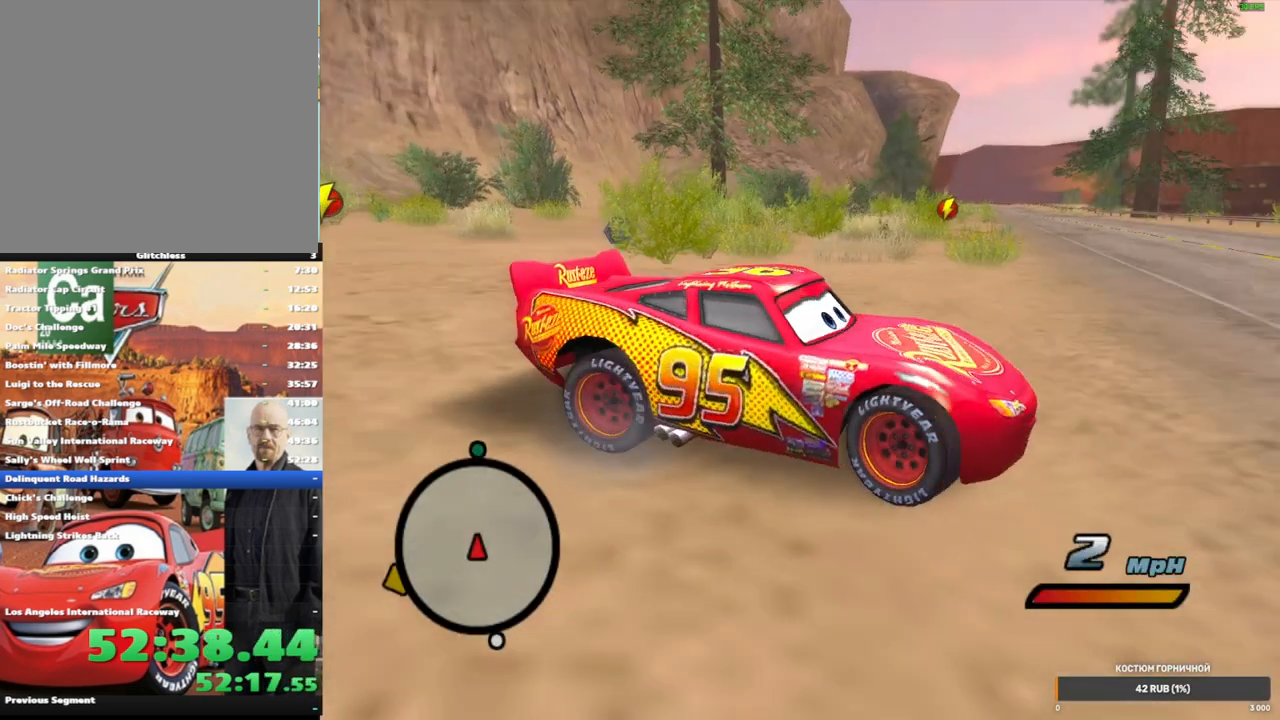
{"dt_ms": 500, "buttons": ["A"], "left_stick": "center", "right_stick": "center", "events": [[500, "left_stick", "center"]]}
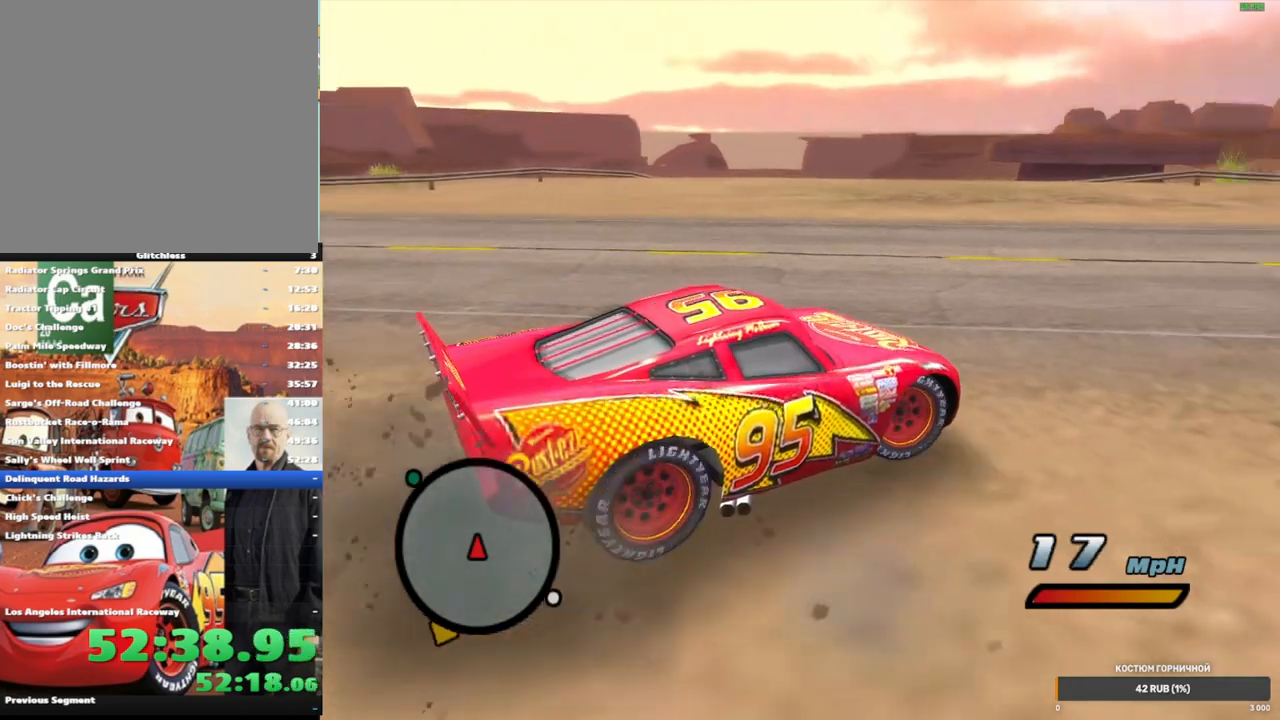
{"dt_ms": 500, "buttons": ["A", "R1"], "left_stick": "center", "right_stick": "center", "events": [[300, "R1", "down"]]}
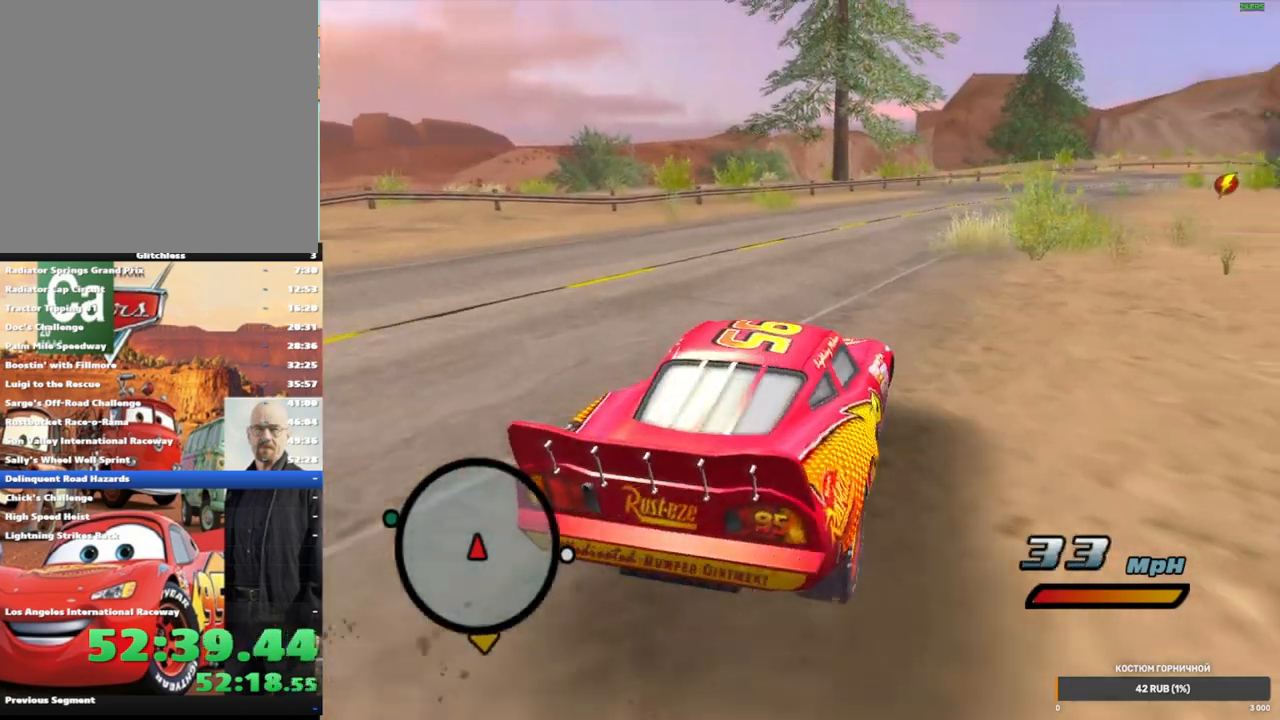
{"dt_ms": 500, "buttons": ["A", "R2"], "left_stick": "center", "right_stick": "center", "events": [[67, "left_stick", "right"], [417, "R2", "down"], [467, "R1", "up"], [467, "left_stick", "center"]]}
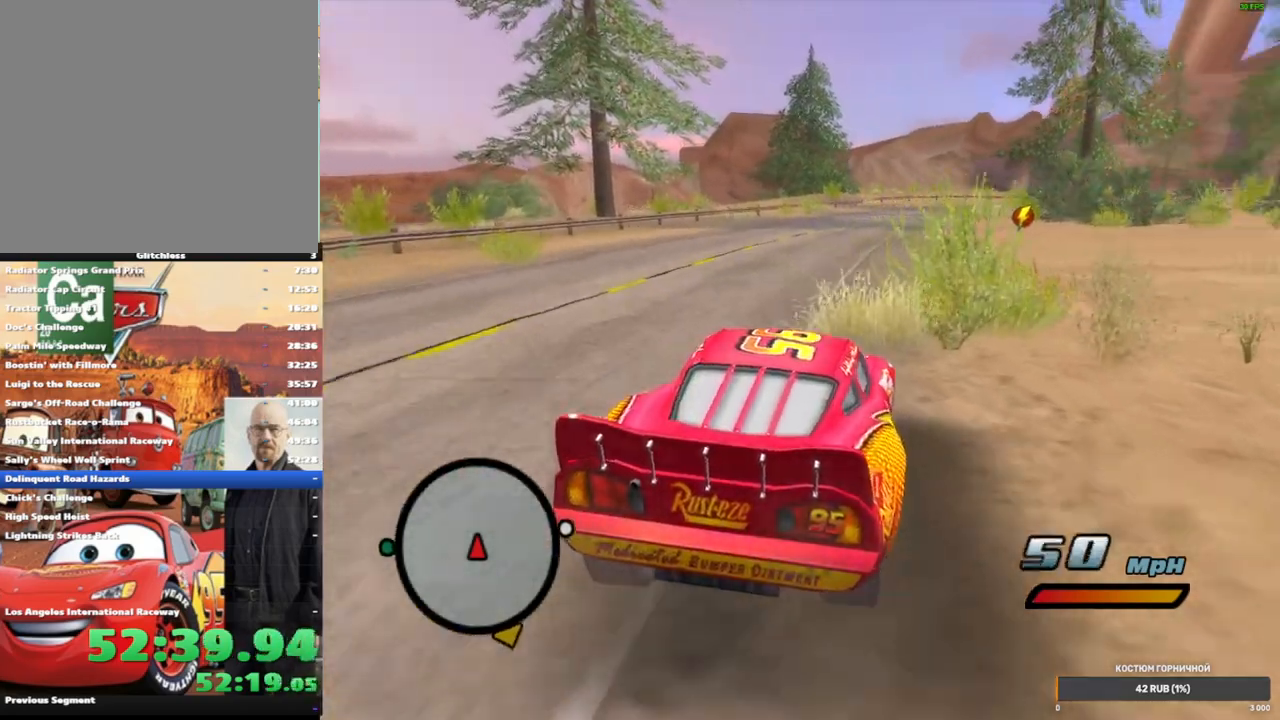
{"dt_ms": 500, "buttons": ["A", "R1"], "left_stick": "right", "right_stick": "center", "events": [[233, "R2", "up"], [283, "left_stick", "right"], [350, "R1", "down"]]}
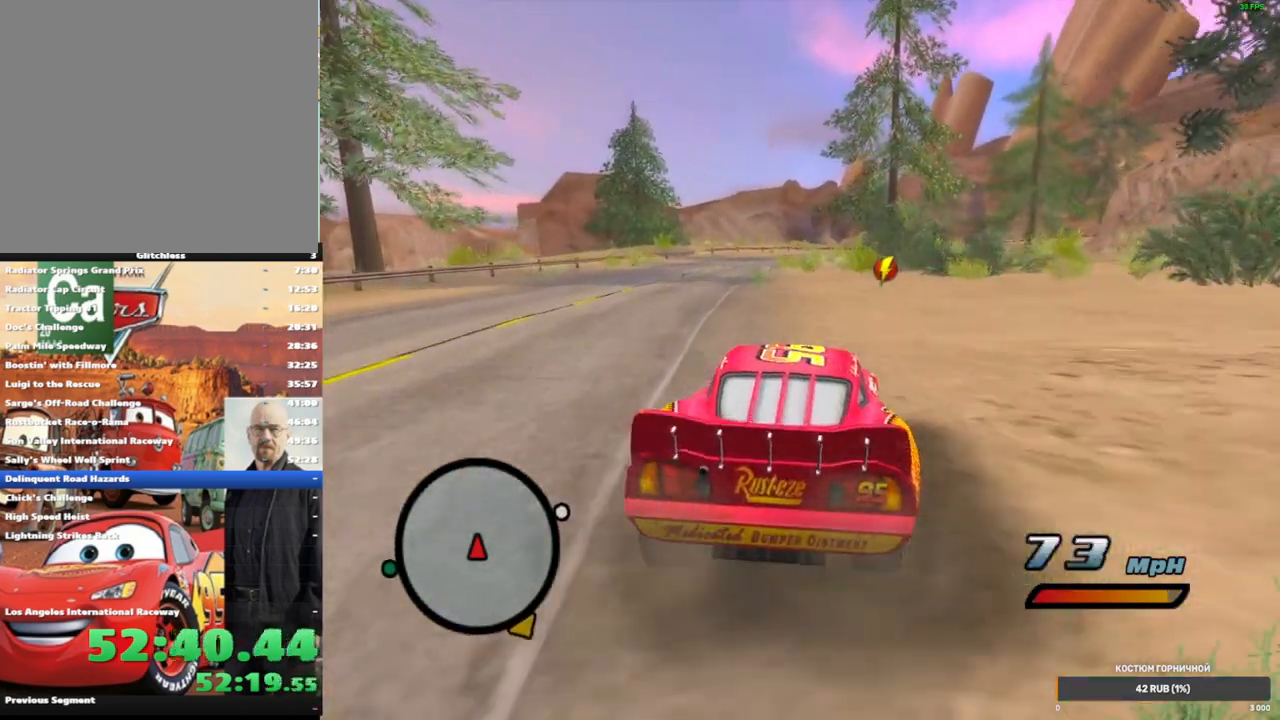
{"dt_ms": 500, "buttons": ["A", "R2"], "left_stick": "center", "right_stick": "center", "events": [[267, "R2", "down"], [283, "R1", "up"], [300, "left_stick", "center"]]}
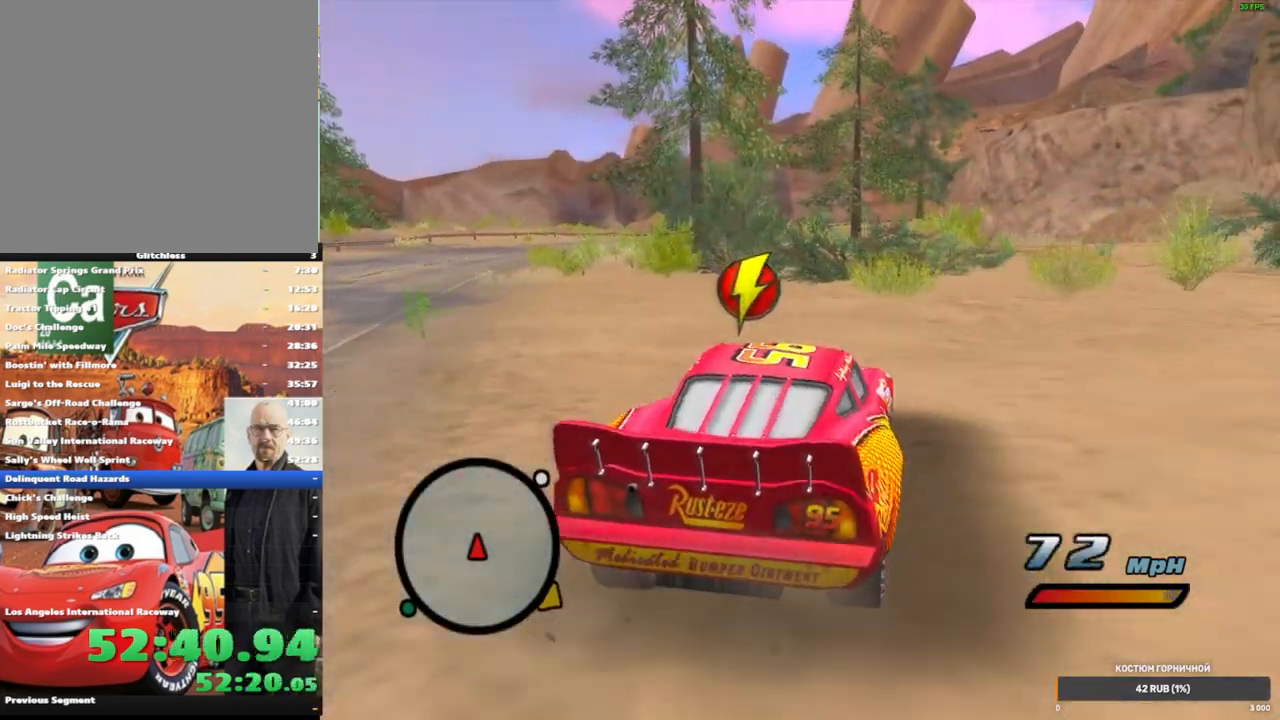
{"dt_ms": 500, "buttons": ["A"], "left_stick": "left", "right_stick": "center", "events": [[150, "R2", "up"], [283, "R1", "down"], [333, "left_stick", "left"], [467, "R1", "up"]]}
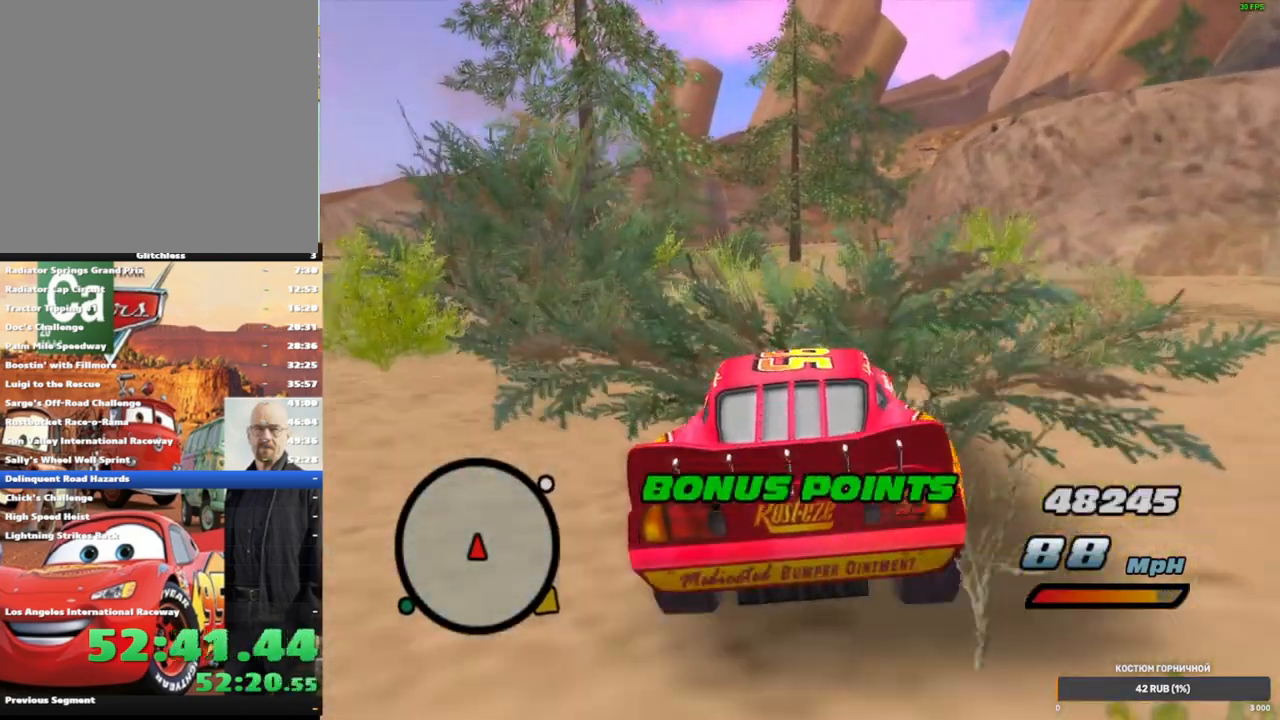
{"dt_ms": 500, "buttons": ["A"], "left_stick": "center", "right_stick": "center", "events": [[50, "left_stick", "center"], [267, "R1", "down"], [417, "R1", "up"]]}
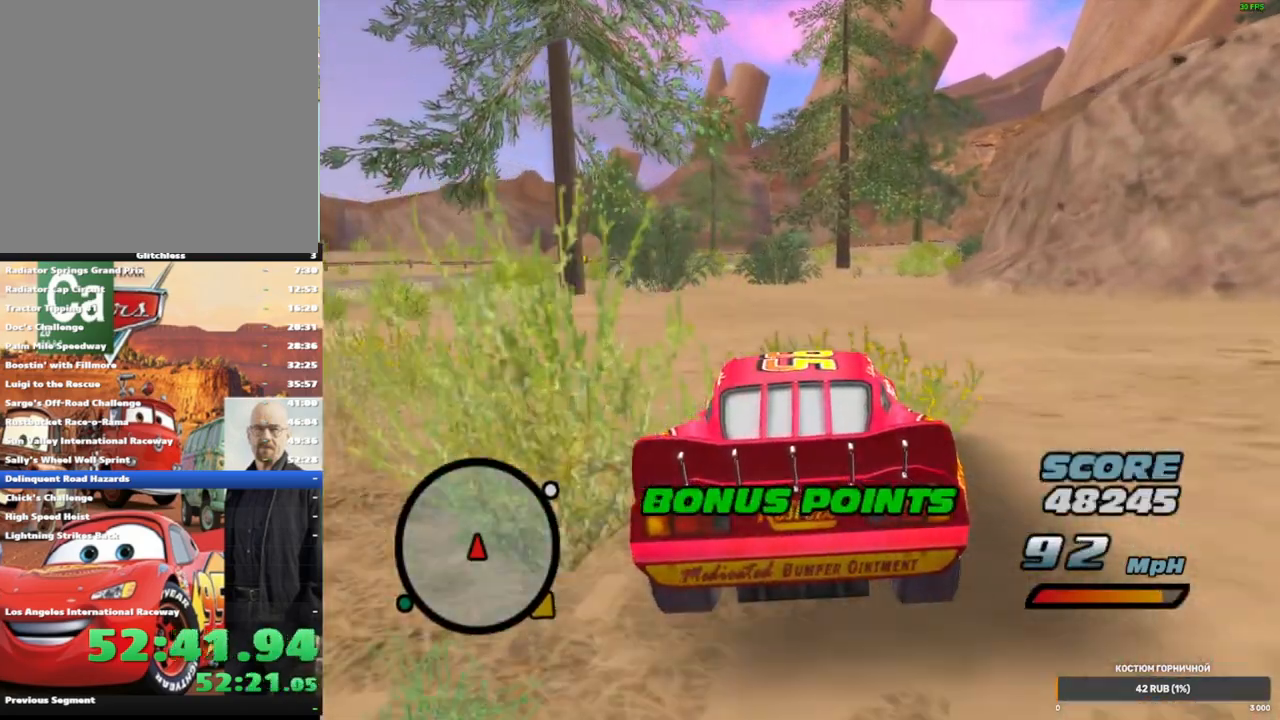
{"dt_ms": 500, "buttons": ["A", "R2"], "left_stick": "center", "right_stick": "center", "events": [[33, "R1", "down"], [67, "left_stick", "right"], [417, "left_stick", "center"], [433, "R1", "up"], [450, "R2", "down"]]}
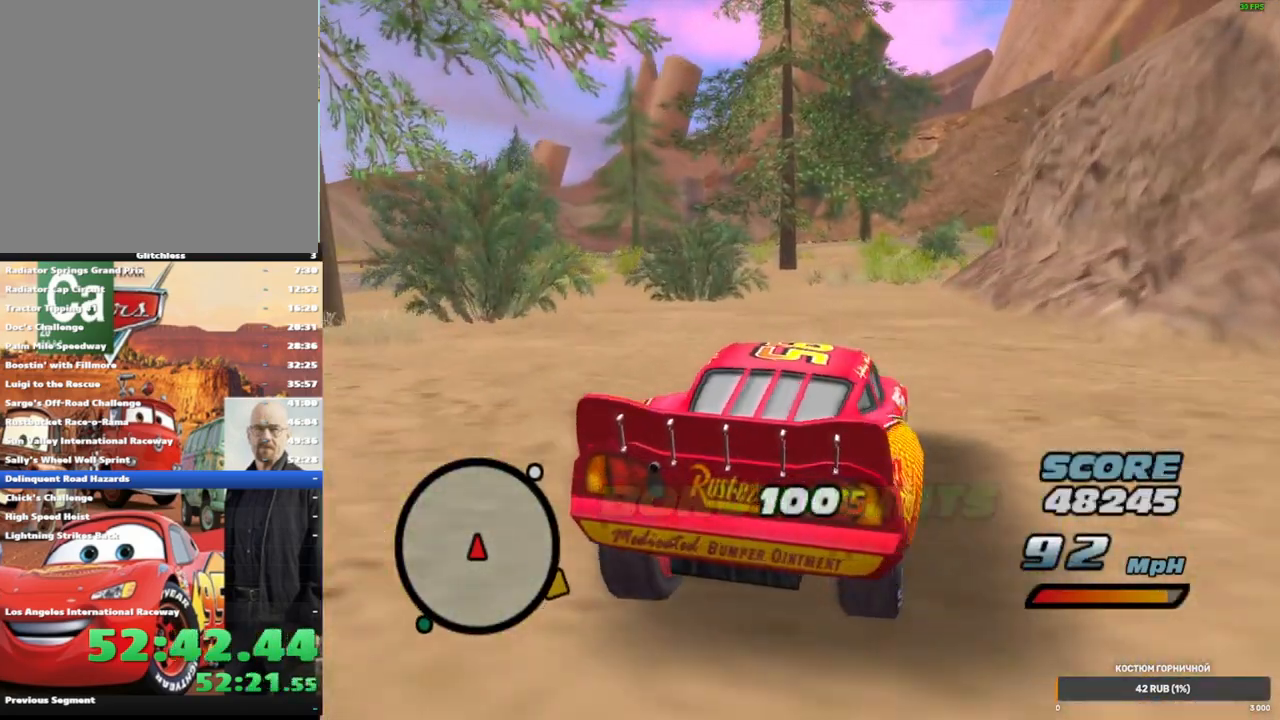
{"dt_ms": 500, "buttons": ["A", "R1"], "left_stick": "center", "right_stick": "center", "events": [[233, "R2", "up"], [267, "left_stick", "left"], [350, "R1", "down"], [467, "left_stick", "center"]]}
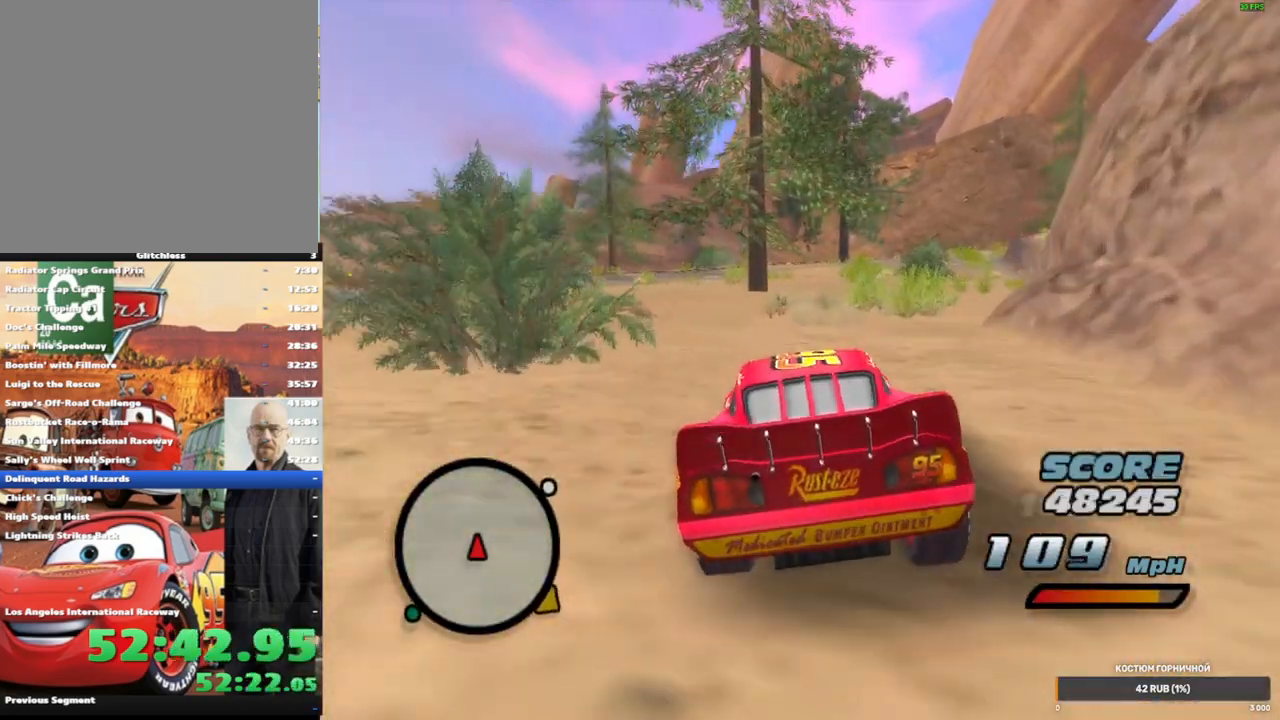
{"dt_ms": 500, "buttons": ["A", "R1"], "left_stick": "right", "right_stick": "center", "events": [[50, "R1", "up"], [83, "left_stick", "right"], [100, "R2", "down"], [200, "R2", "up"], [283, "R1", "down"], [400, "R1", "up"], [450, "R1", "down"]]}
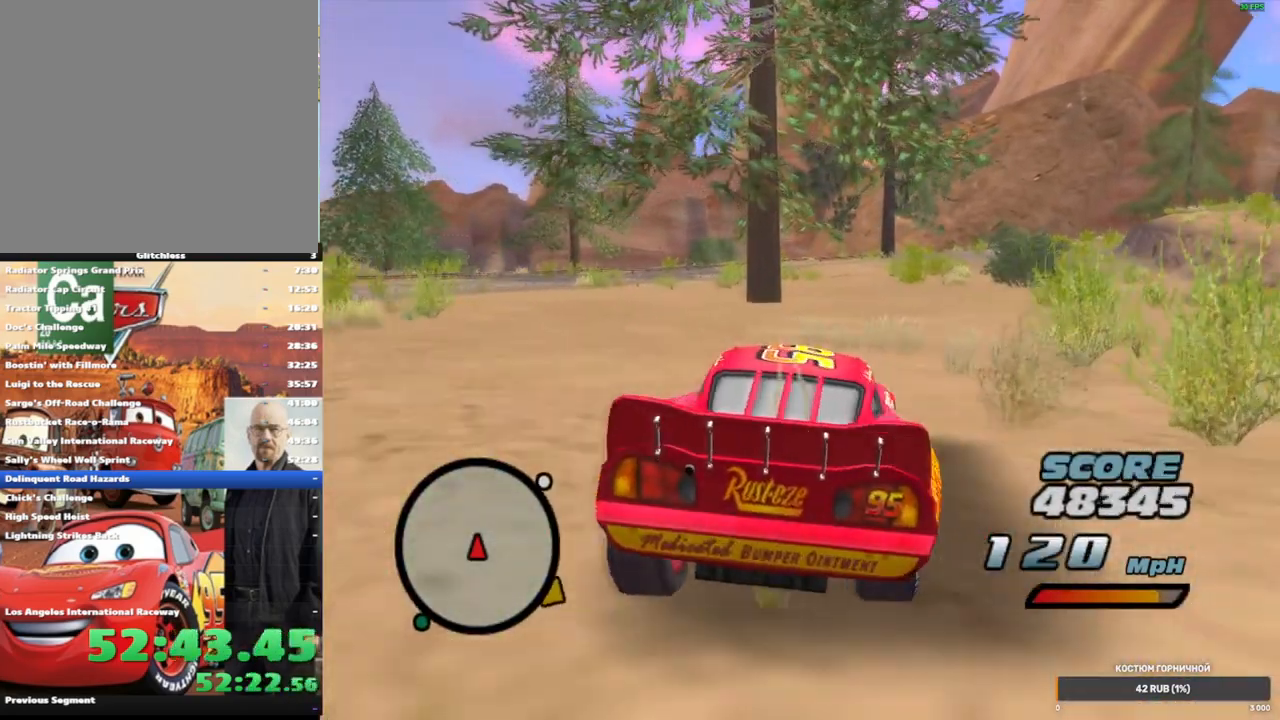
{"dt_ms": 500, "buttons": ["A"], "left_stick": "right", "right_stick": "center", "events": [[50, "left_stick", "center"], [67, "R2", "down"], [83, "R1", "up"], [367, "left_stick", "right"], [400, "R2", "up"]]}
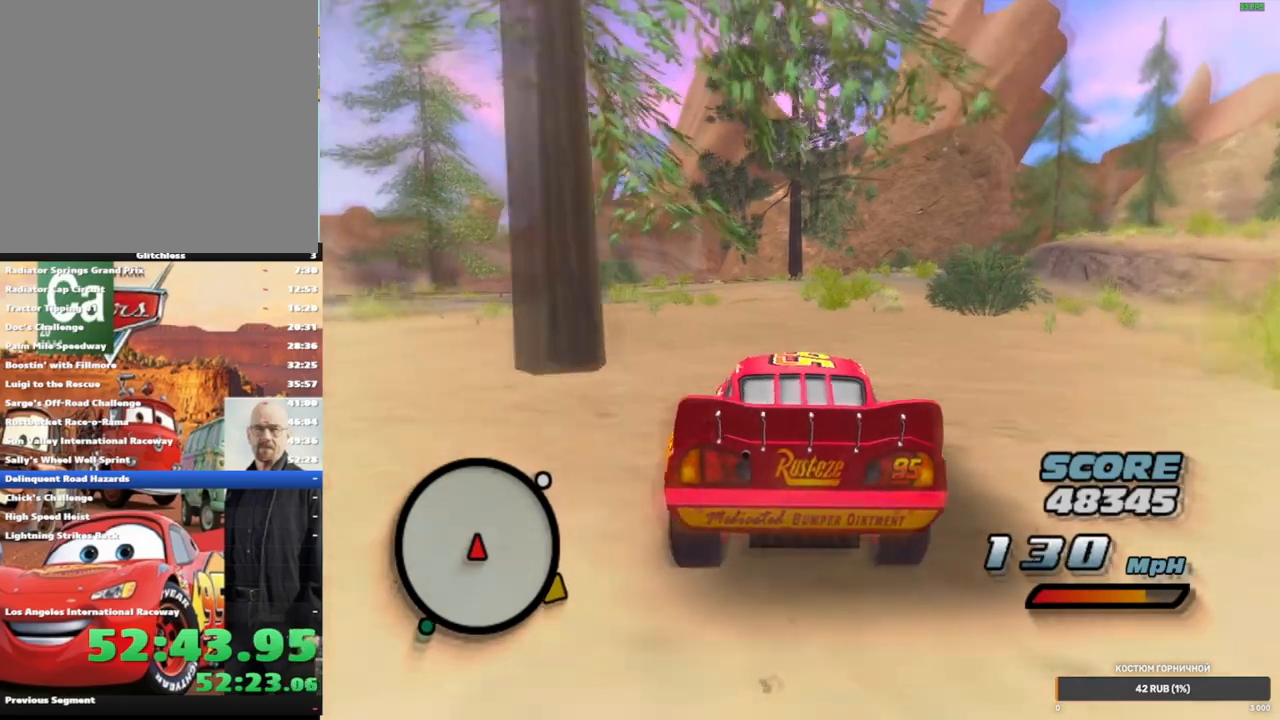
{"dt_ms": 500, "buttons": ["A", "R2"], "left_stick": "center", "right_stick": "center", "events": [[33, "left_stick", "center"], [83, "R1", "down"], [100, "left_stick", "right"], [333, "R2", "down"], [350, "left_stick", "center"], [367, "R1", "up"]]}
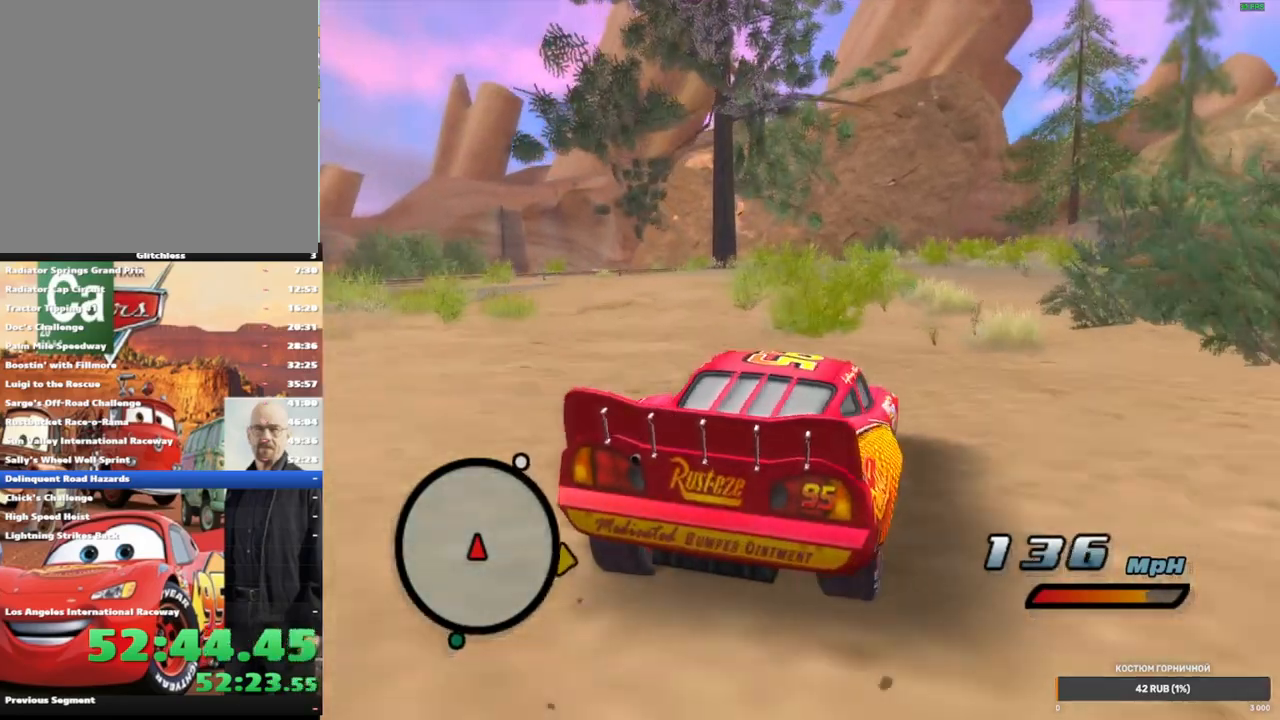
{"dt_ms": 1000, "buttons": ["A", "R1"], "left_stick": "right", "right_stick": "center", "events": [[133, "R2", "up"], [217, "left_stick", "right"], [333, "R1", "down"], [417, "left_stick", "center"], [500, "left_stick", "right"], [633, "left_stick", "center"], [767, "left_stick", "right"]]}
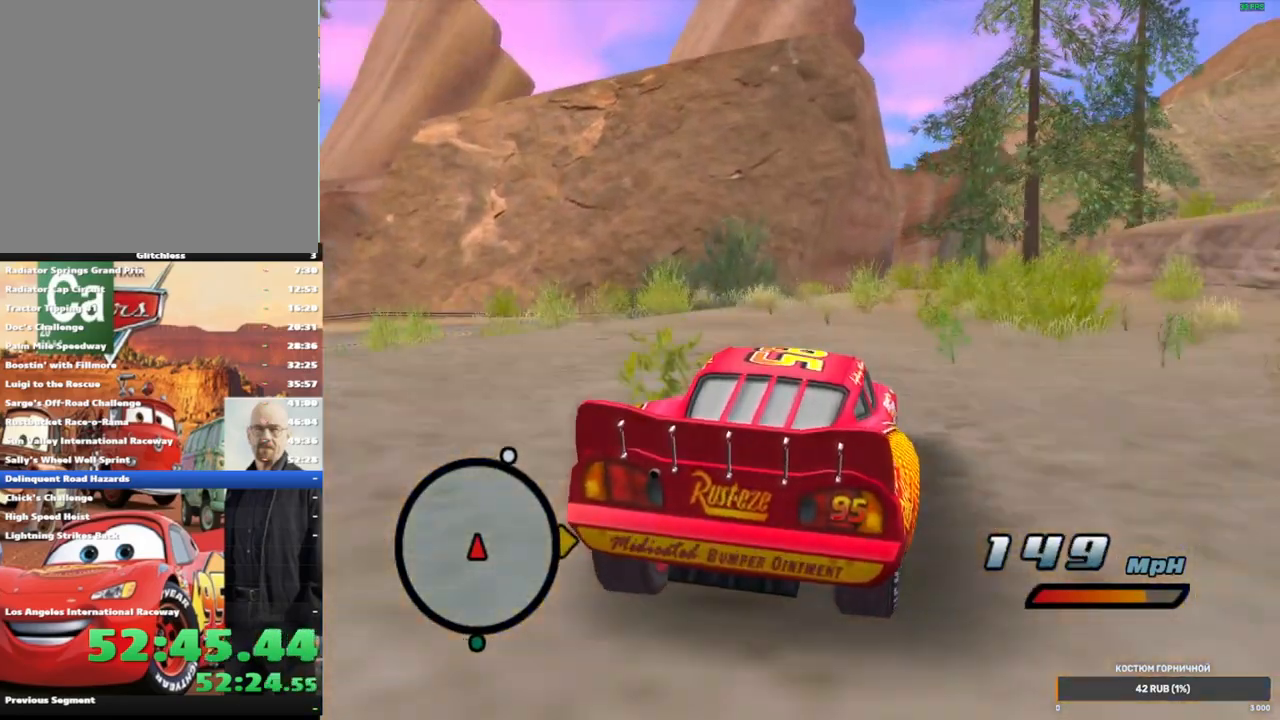
{"dt_ms": 500, "buttons": ["A", "R2"], "left_stick": "center", "right_stick": "center", "events": [[250, "R1", "up"], [250, "R2", "down"], [250, "left_stick", "center"]]}
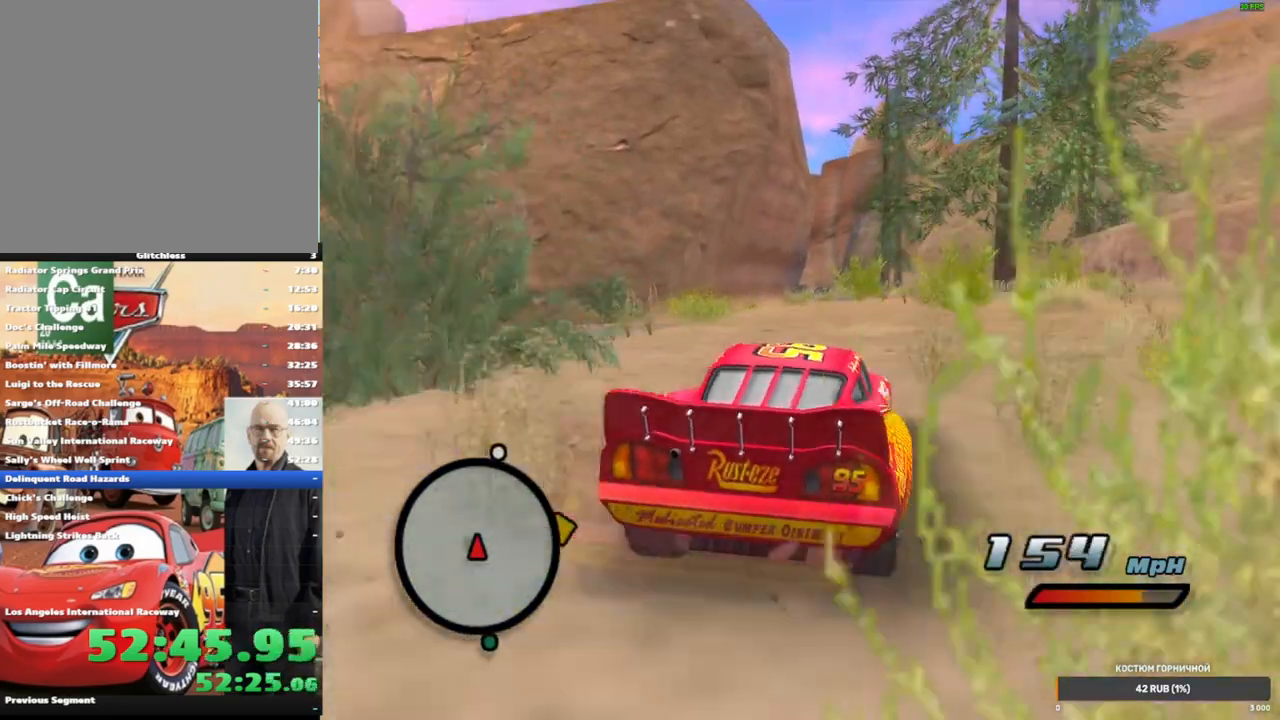
{"dt_ms": 500, "buttons": ["A"], "left_stick": "right", "right_stick": "center", "events": [[67, "R2", "up"], [217, "left_stick", "left"], [333, "left_stick", "center"], [433, "left_stick", "right"]]}
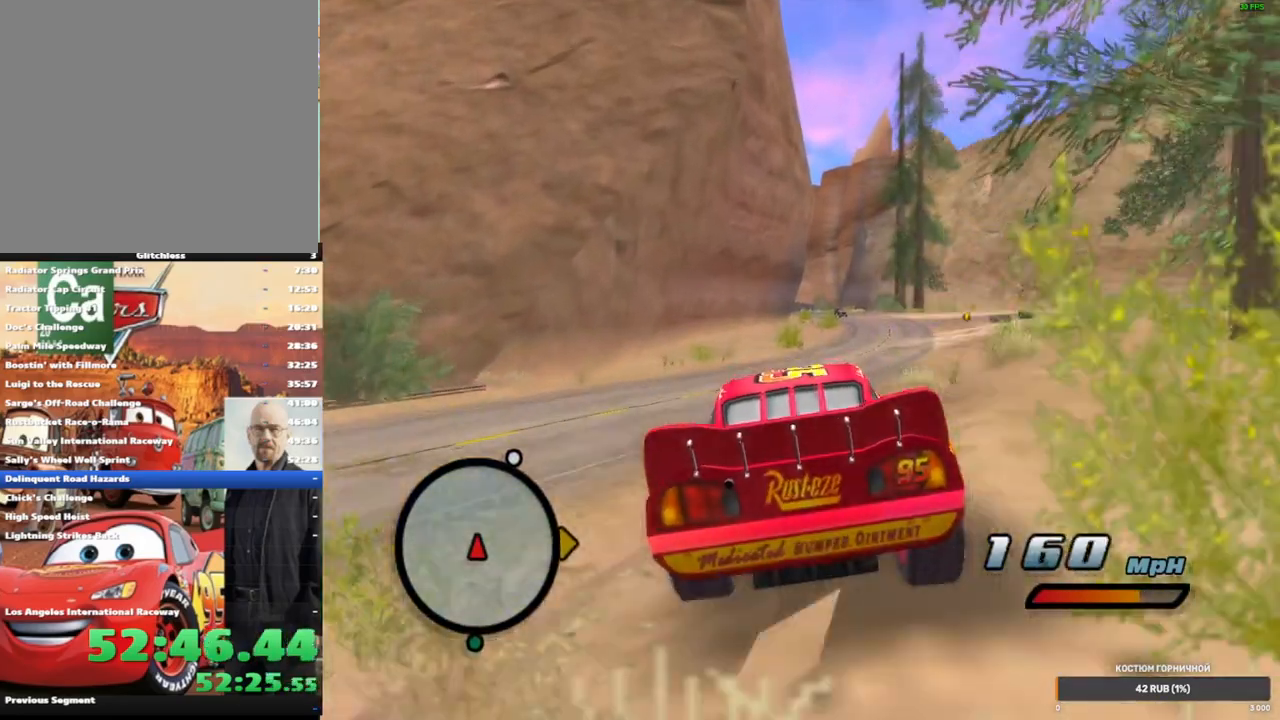
{"dt_ms": 500, "buttons": ["A", "R1"], "left_stick": "right", "right_stick": "center", "events": [[67, "left_stick", "center"], [200, "R1", "down"], [217, "left_stick", "right"], [350, "R1", "up"], [367, "left_stick", "center"], [483, "left_stick", "right"], [500, "R1", "down"]]}
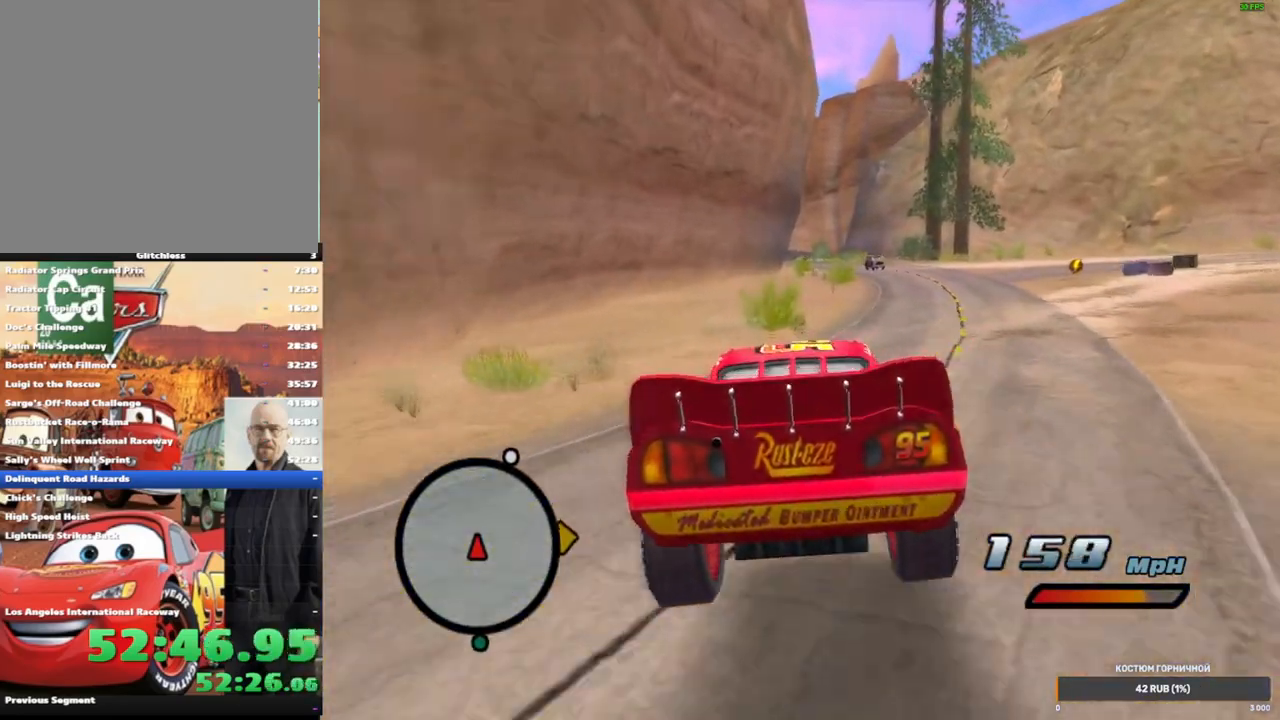
{"dt_ms": 500, "buttons": ["A", "R2"], "left_stick": "center", "right_stick": "center", "events": [[100, "left_stick", "center"], [167, "left_stick", "right"], [367, "R1", "up"], [383, "left_stick", "center"], [400, "R2", "down"]]}
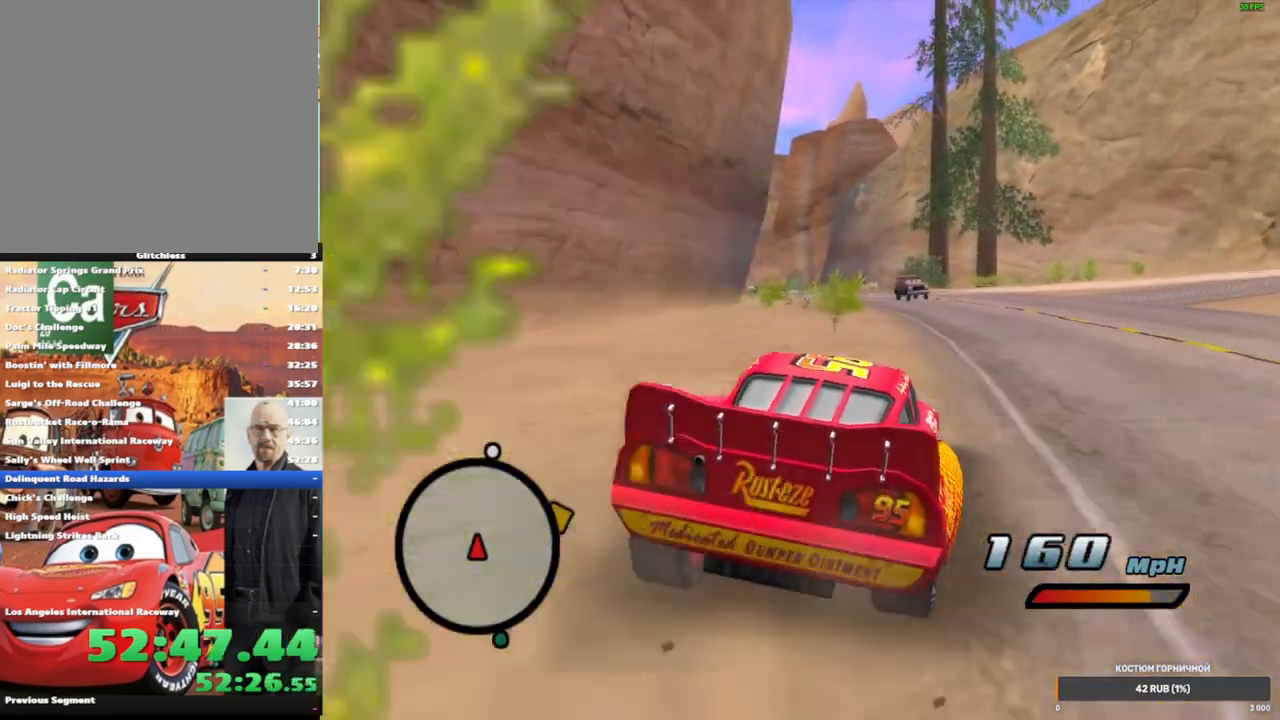
{"dt_ms": 1000, "buttons": ["A", "R1"], "left_stick": "left", "right_stick": "center", "events": [[217, "left_stick", "left"], [267, "R2", "up"], [350, "left_stick", "center"], [450, "R1", "down"], [467, "left_stick", "left"], [600, "left_stick", "center"], [717, "R1", "up"], [917, "left_stick", "left"], [967, "R1", "down"]]}
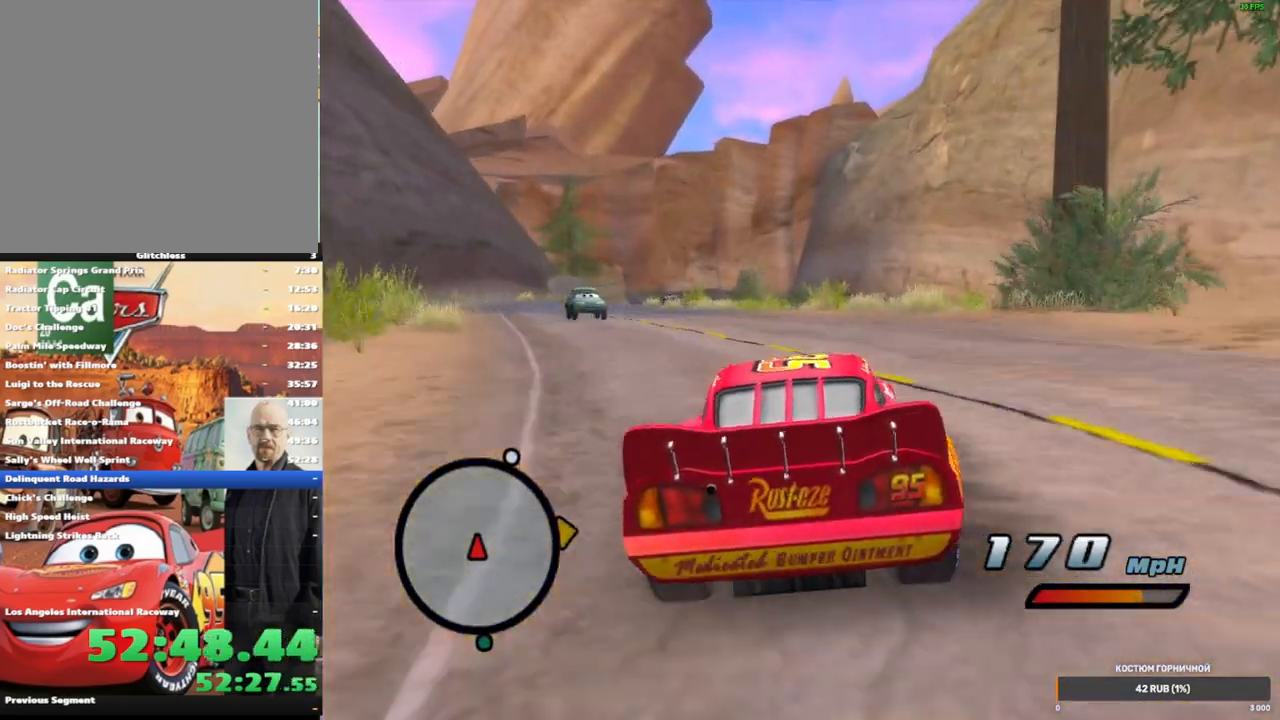
{"dt_ms": 500, "buttons": ["A"], "left_stick": "center", "right_stick": "center", "events": [[83, "left_stick", "center"], [133, "left_stick", "down-left"], [267, "left_stick", "center"], [350, "left_stick", "left"], [467, "R1", "up"], [500, "left_stick", "center"]]}
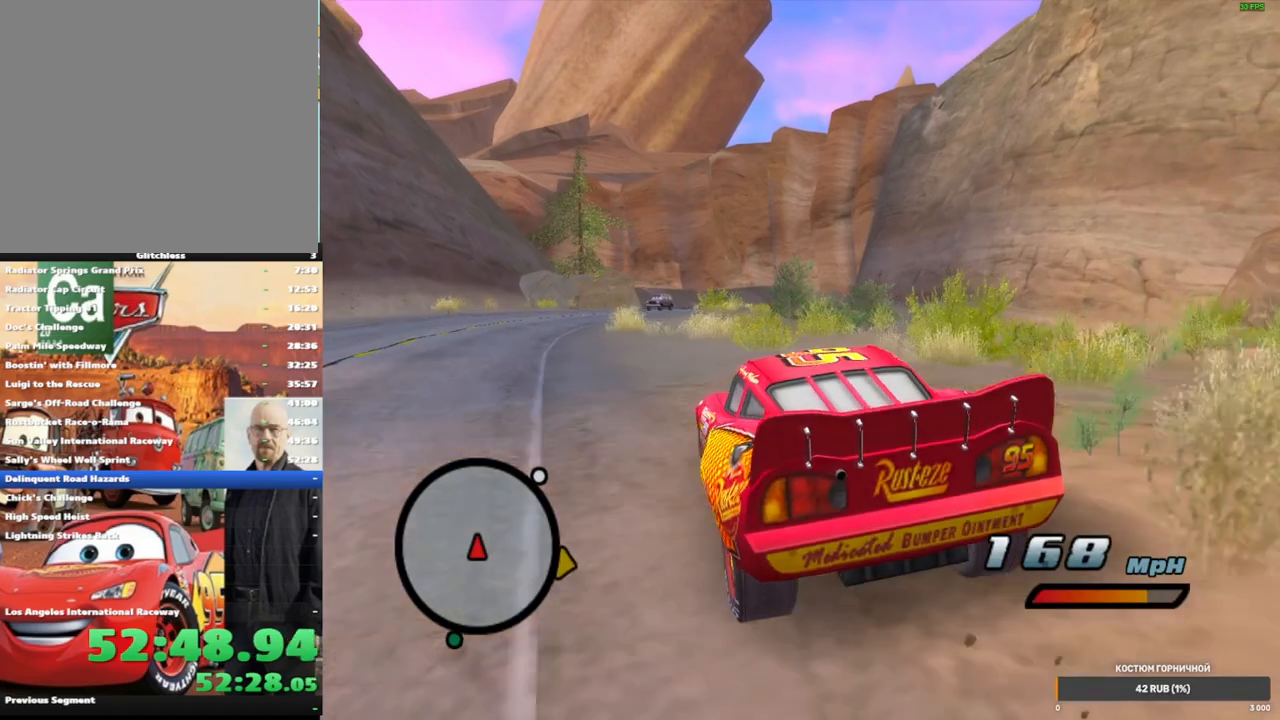
{"dt_ms": 500, "buttons": ["A", "R2"], "left_stick": "center", "right_stick": "center", "events": [[33, "R2", "down"]]}